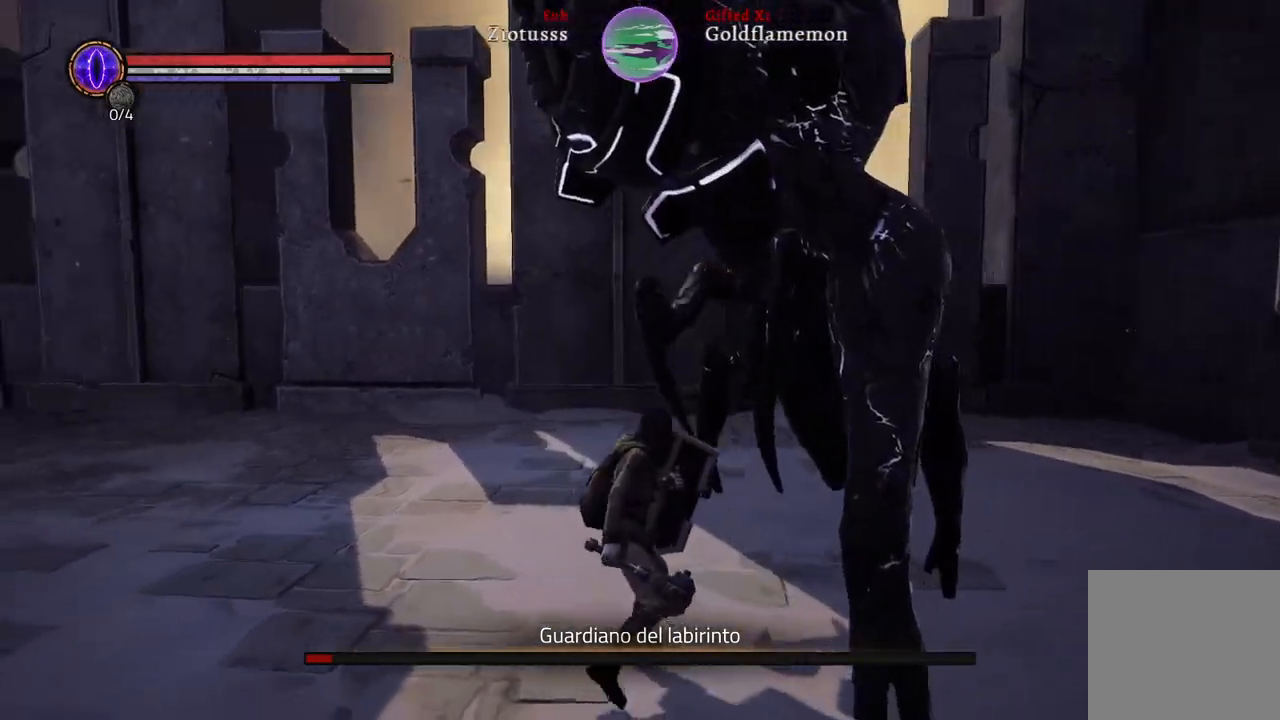
Gameplay with a controller (Xbox layout); each line is a JSON object with the inputs held at the frame after it. "events" lists button and stick changes between this image and that frame as [ms after this image, input, new state], when the widget could be followed in between.
{"buttons": ["L1"], "left_stick": "up-left", "right_stick": "center", "events": [[17, "left_stick", "up-left"], [183, "B", "down"], [317, "B", "up"]]}
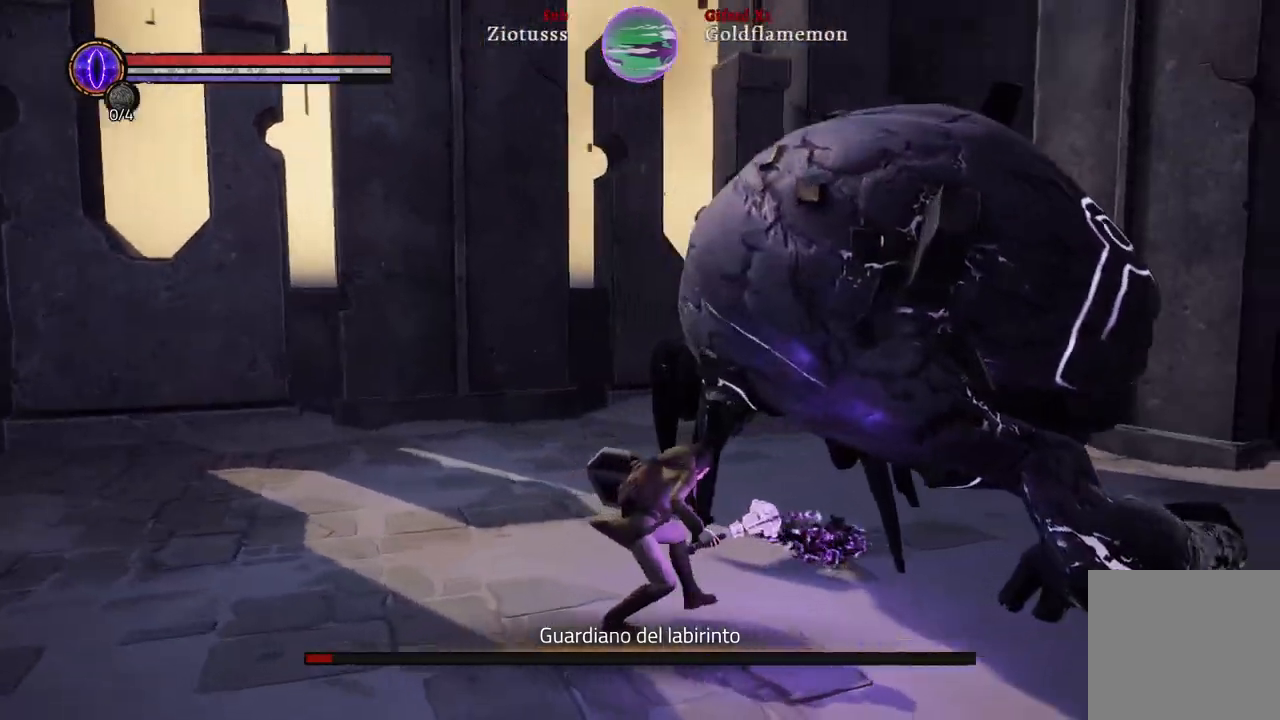
{"buttons": ["L1"], "left_stick": "up-left", "right_stick": "center", "events": [[183, "R1", "down"], [300, "R1", "up"], [417, "R1", "down"], [500, "R1", "up"]]}
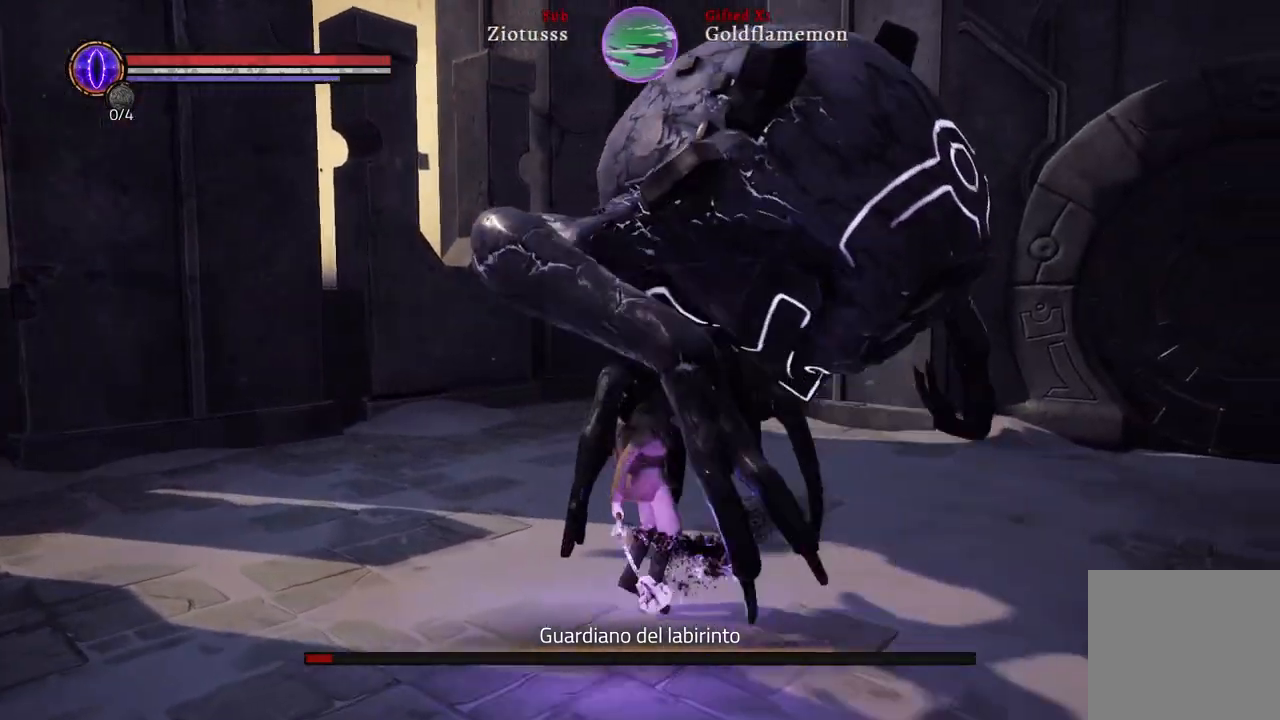
{"buttons": ["L1"], "left_stick": "up-left", "right_stick": "center", "events": [[117, "R1", "down"], [233, "R1", "up"], [333, "R1", "down"], [433, "R1", "up"]]}
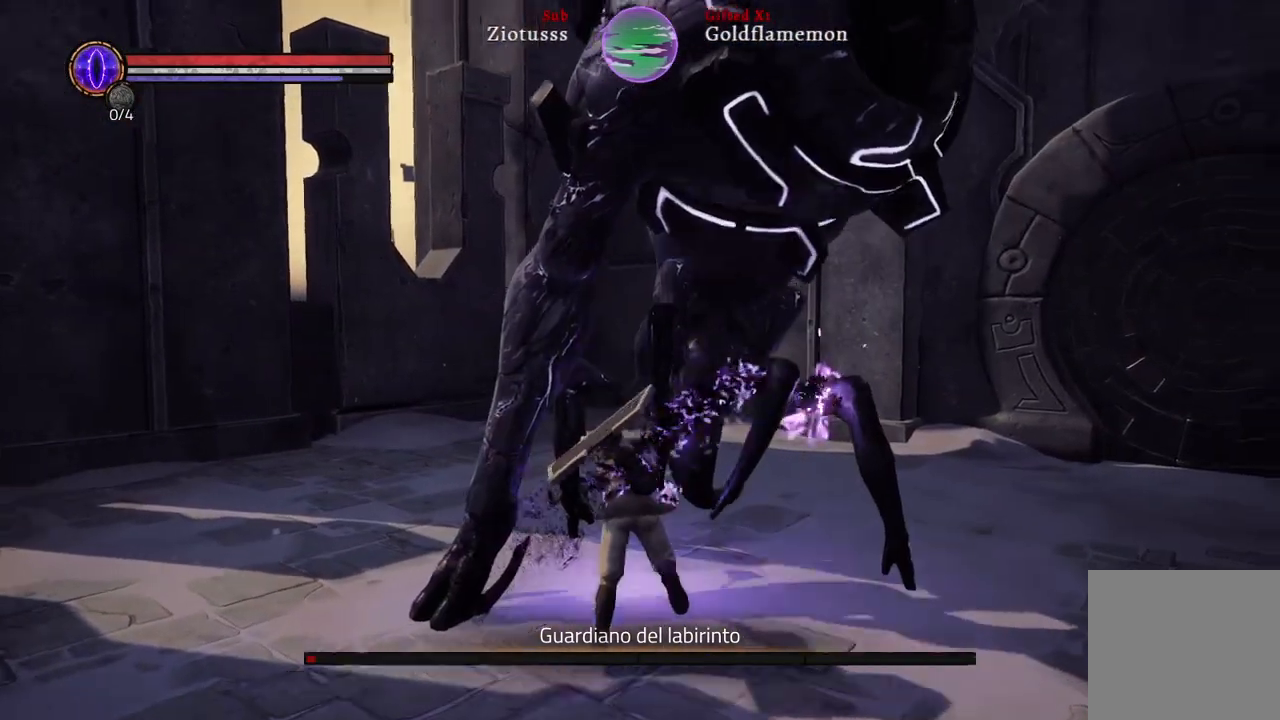
{"buttons": ["L1"], "left_stick": "up-right", "right_stick": "center", "events": [[17, "left_stick", "up-right"], [167, "B", "down"], [283, "B", "up"]]}
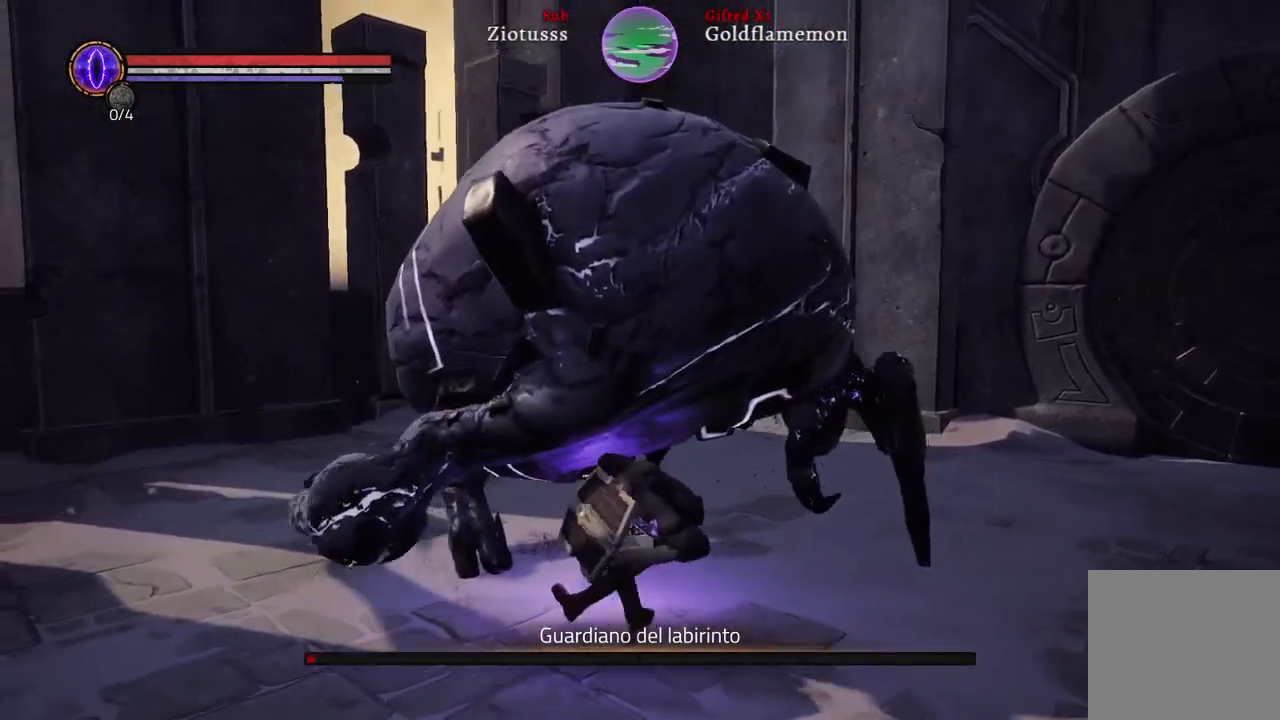
{"buttons": ["L1", "R1"], "left_stick": "up-right", "right_stick": "center", "events": [[200, "R1", "down"], [317, "R1", "up"], [417, "R1", "down"]]}
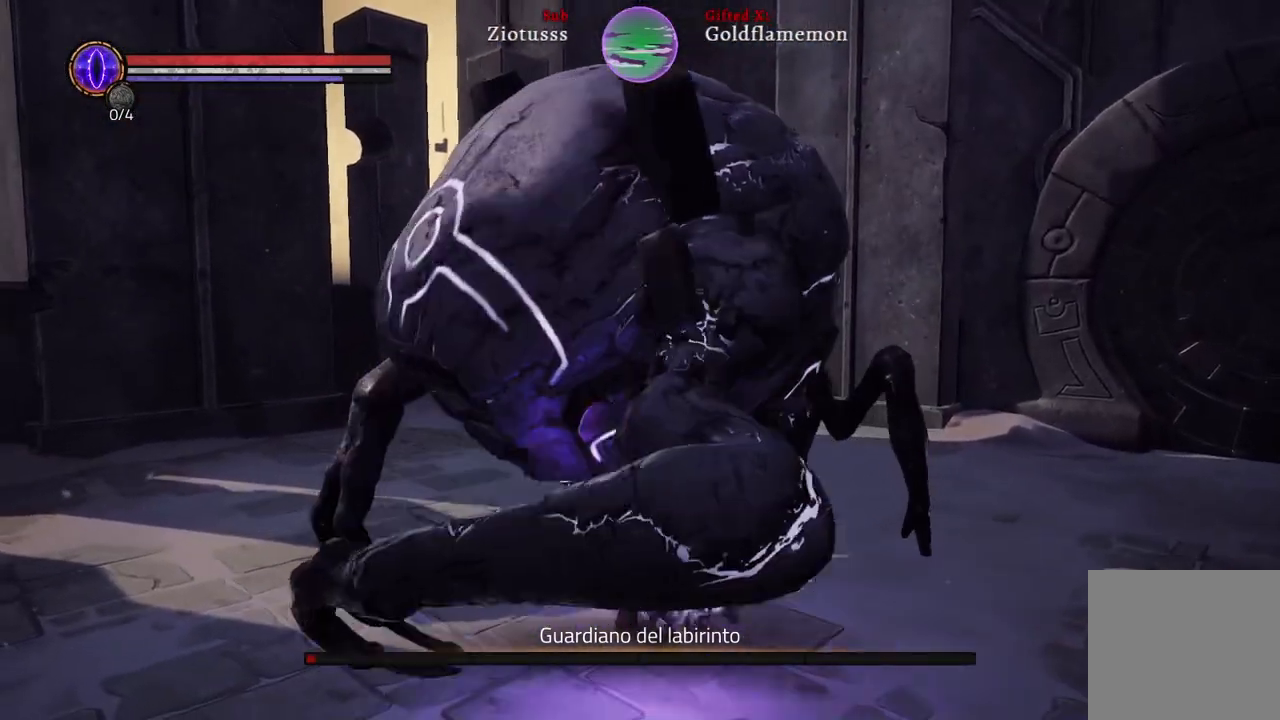
{"buttons": ["L1"], "left_stick": "up-right", "right_stick": "center", "events": [[33, "R1", "up"], [133, "R1", "down"], [250, "R1", "up"], [350, "R1", "down"], [467, "R1", "up"]]}
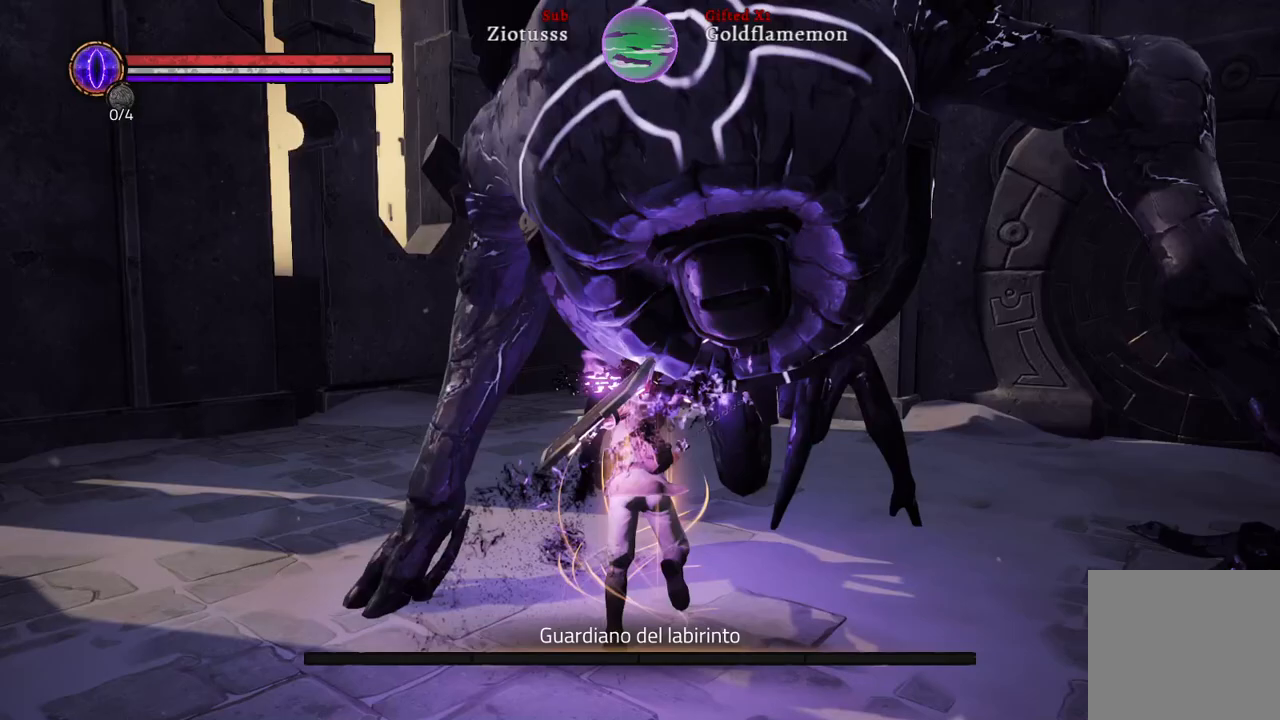
{"buttons": ["L1"], "left_stick": "up-right", "right_stick": "center", "events": [[83, "R1", "down"], [183, "R1", "up"]]}
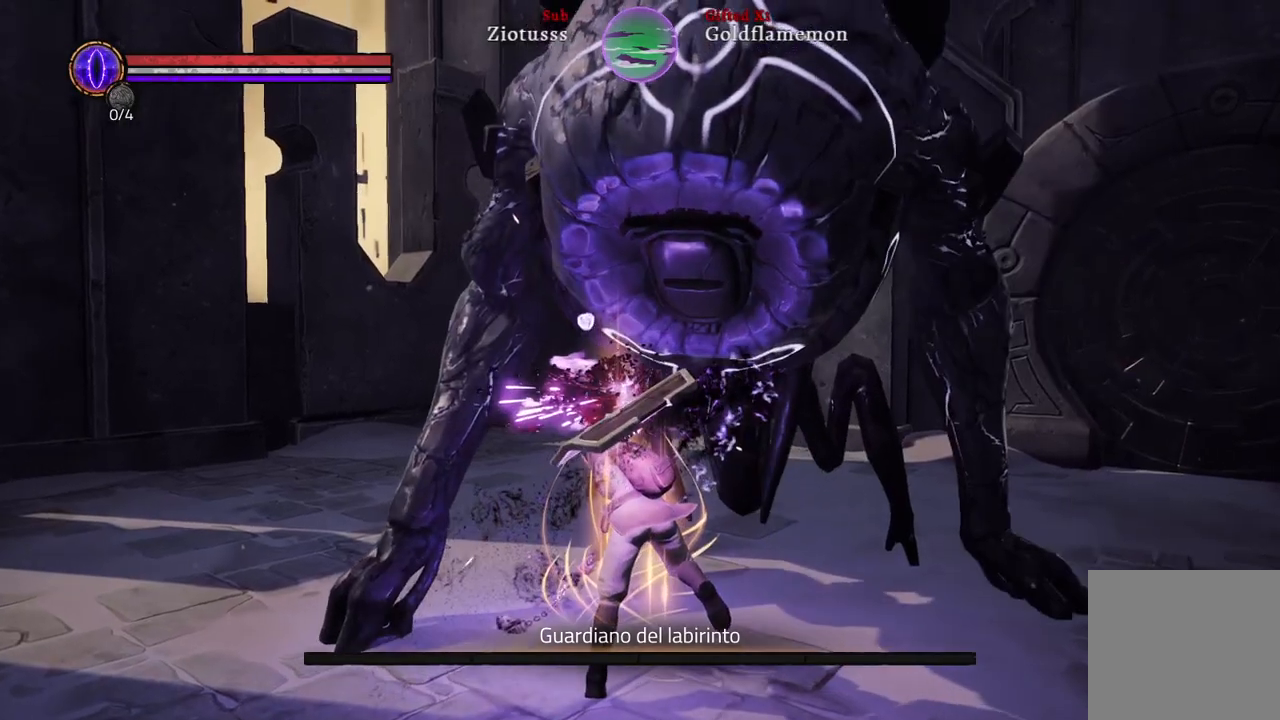
{"buttons": [], "left_stick": "center", "right_stick": "center", "events": [[33, "L1", "up"], [167, "left_stick", "center"]]}
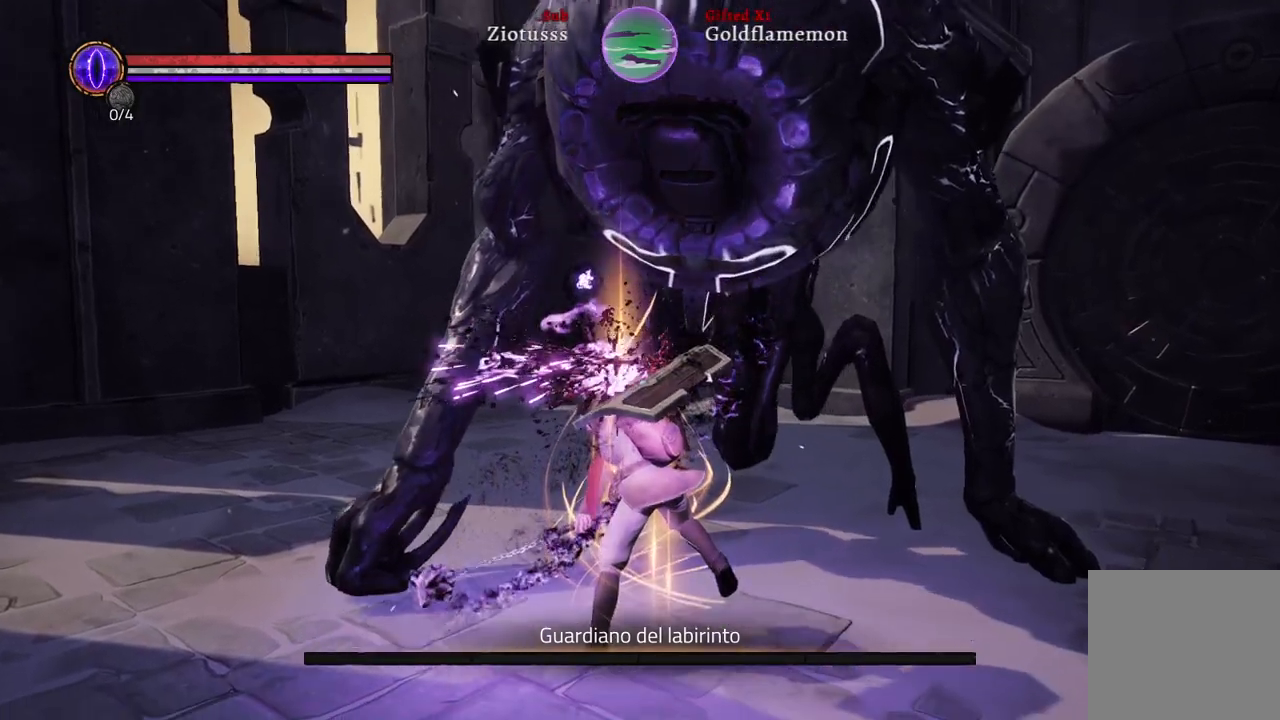
{"buttons": [], "left_stick": "center", "right_stick": "center", "events": []}
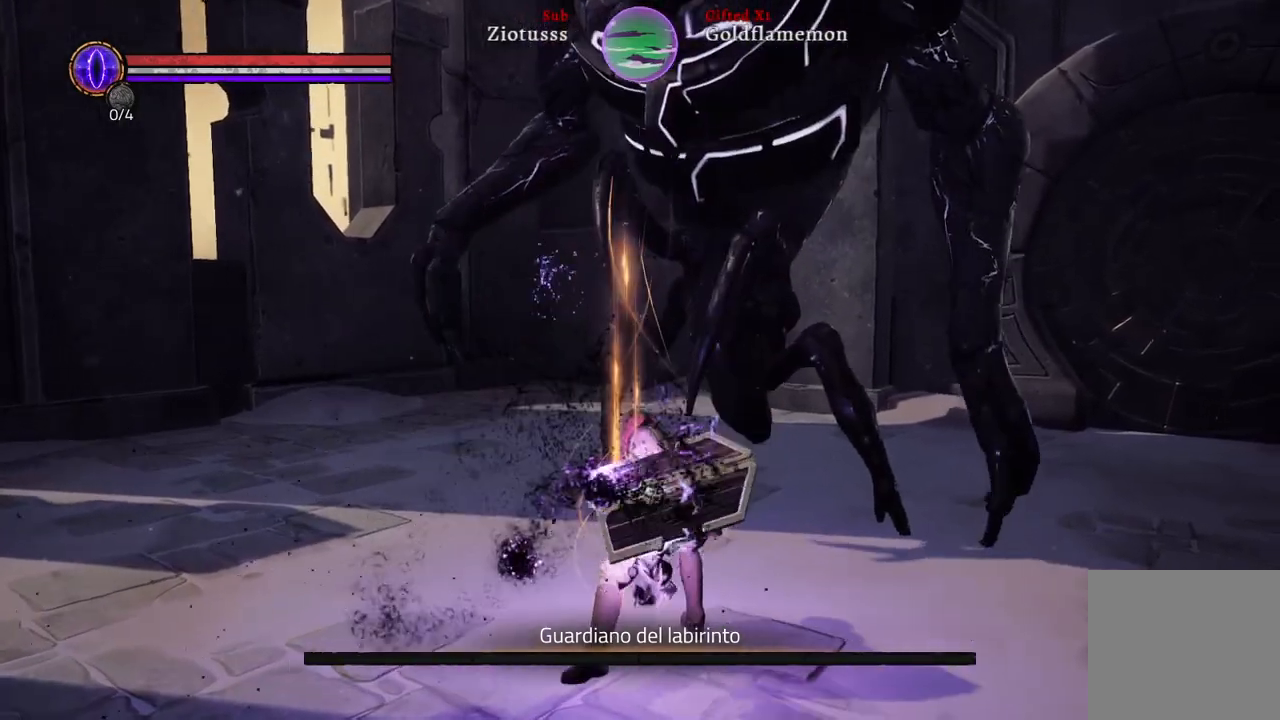
{"buttons": [], "left_stick": "center", "right_stick": "center", "events": []}
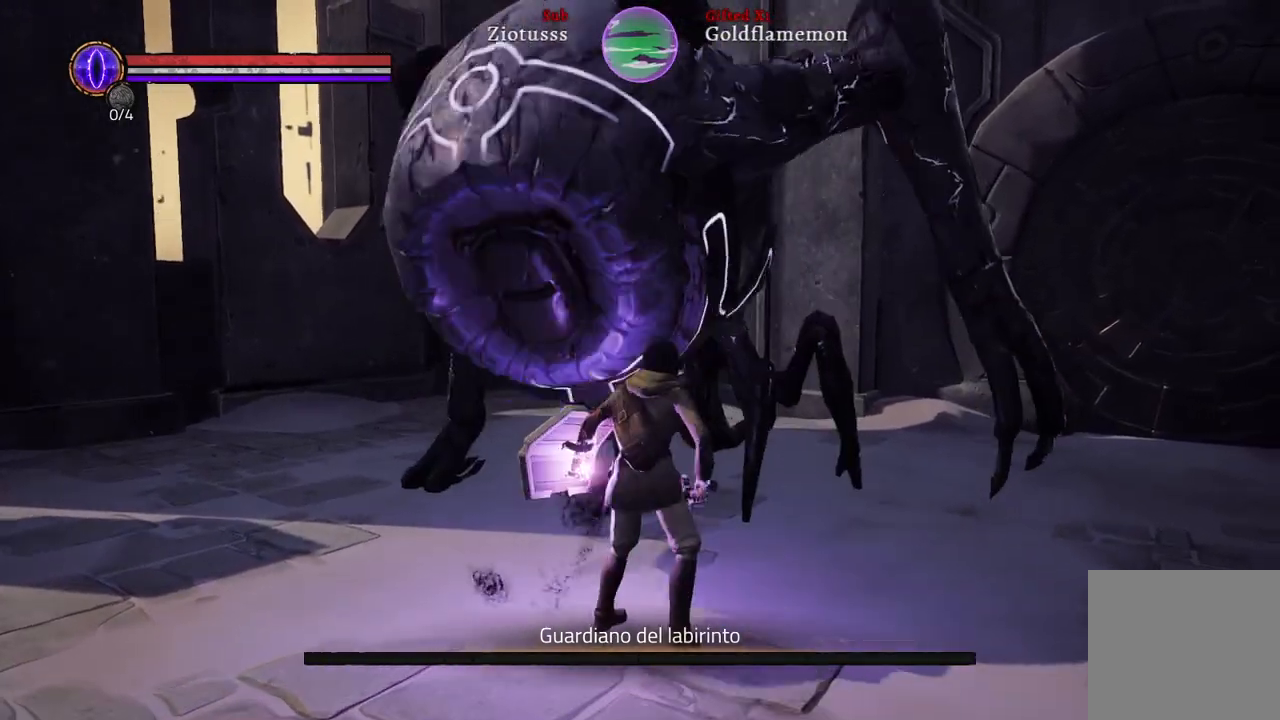
{"buttons": [], "left_stick": "center", "right_stick": "center", "events": []}
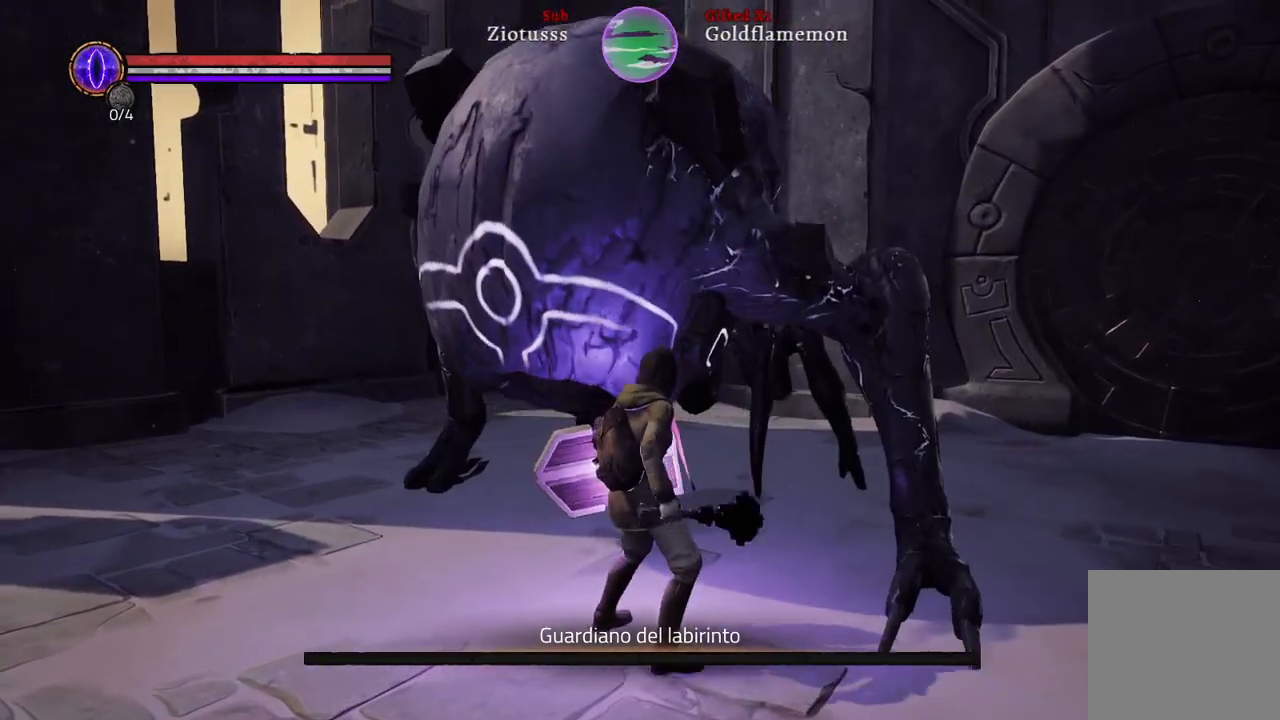
{"buttons": [], "left_stick": "center", "right_stick": "center", "events": []}
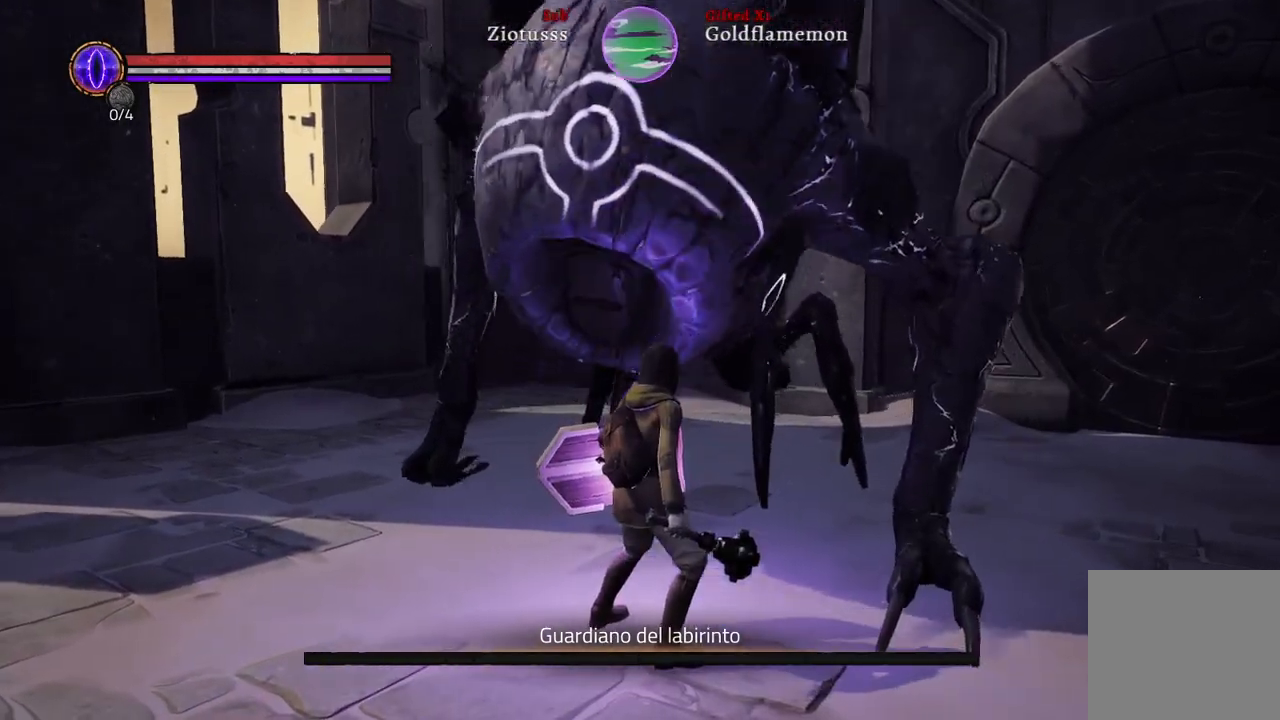
{"buttons": [], "left_stick": "center", "right_stick": "center", "events": []}
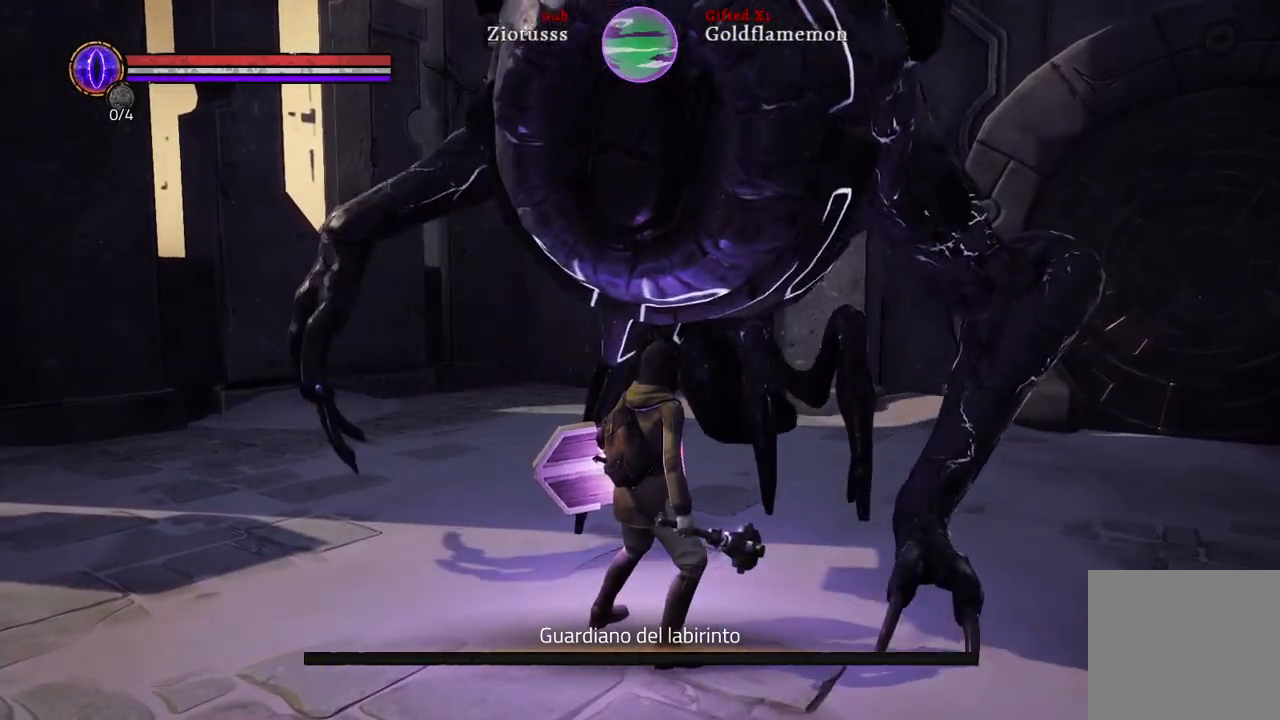
{"buttons": [], "left_stick": "center", "right_stick": "center", "events": []}
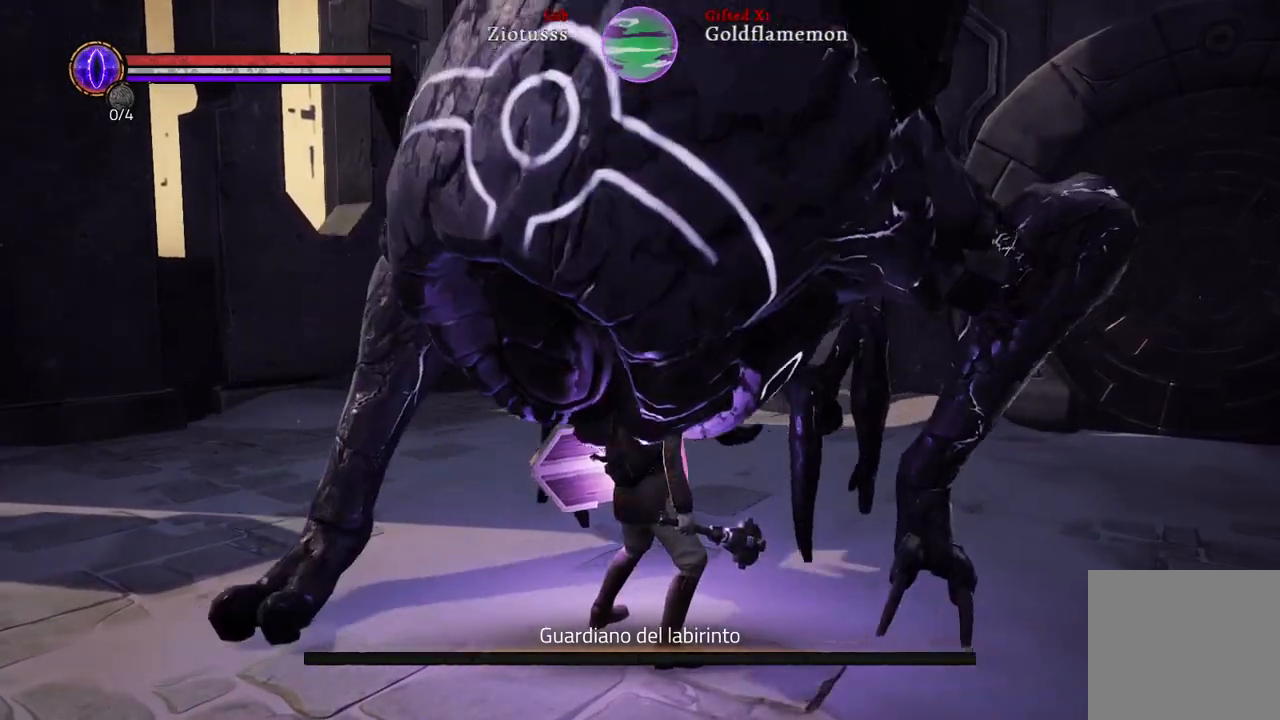
{"buttons": [], "left_stick": "center", "right_stick": "center", "events": []}
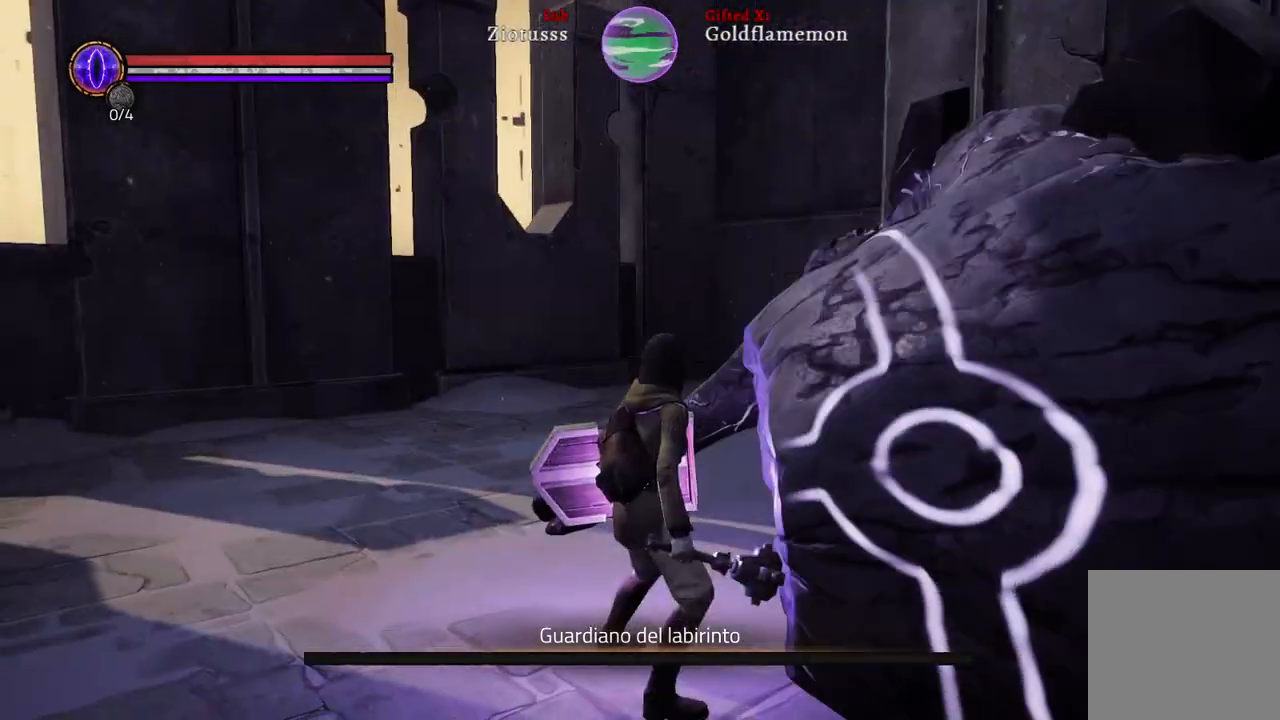
{"buttons": [], "left_stick": "center", "right_stick": "right", "events": [[183, "right_stick", "right"]]}
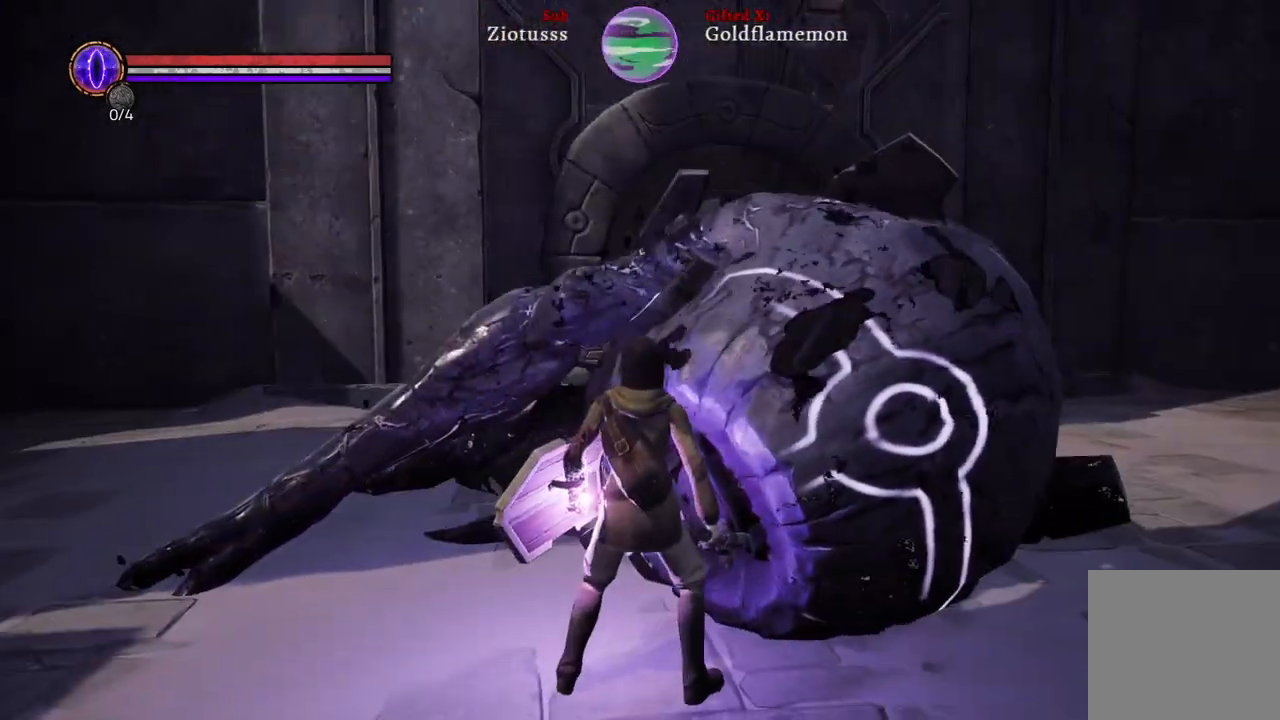
{"buttons": [], "left_stick": "center", "right_stick": "center", "events": [[50, "right_stick", "center"]]}
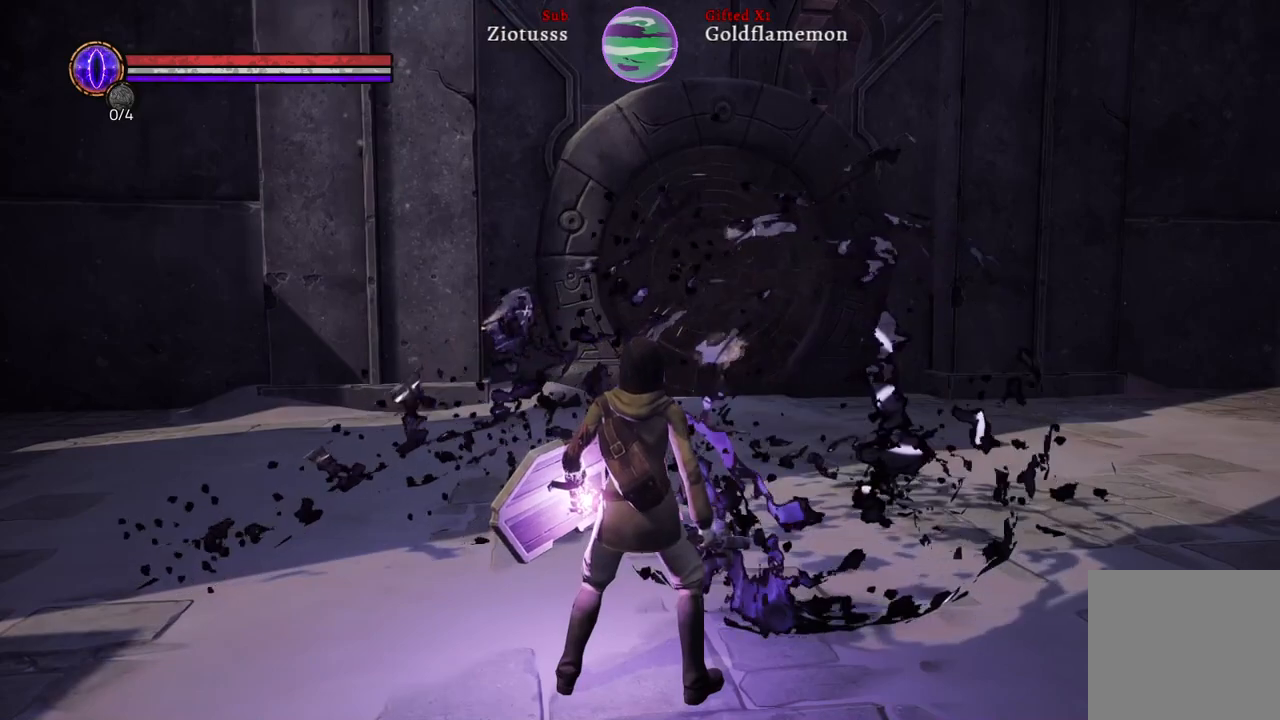
{"buttons": [], "left_stick": "center", "right_stick": "center", "events": [[250, "right_stick", "right"], [450, "right_stick", "center"]]}
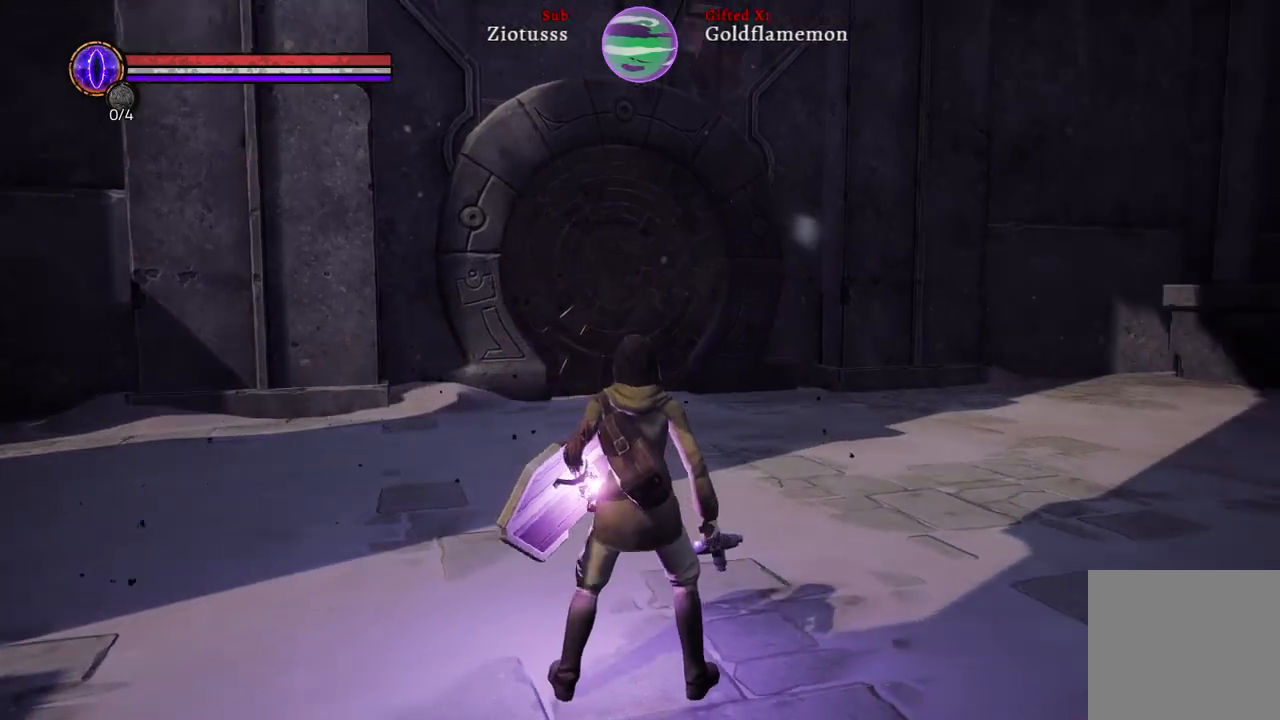
{"buttons": [], "left_stick": "center", "right_stick": "center", "events": []}
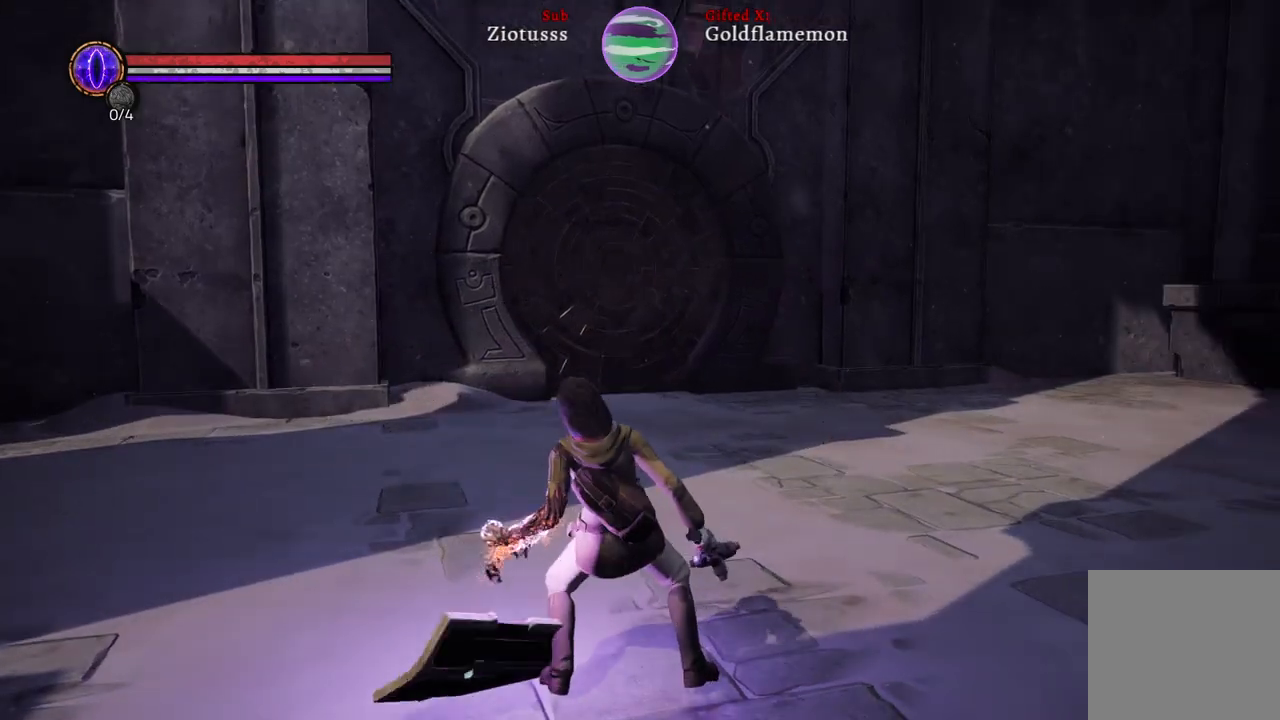
{"buttons": [], "left_stick": "center", "right_stick": "center", "events": []}
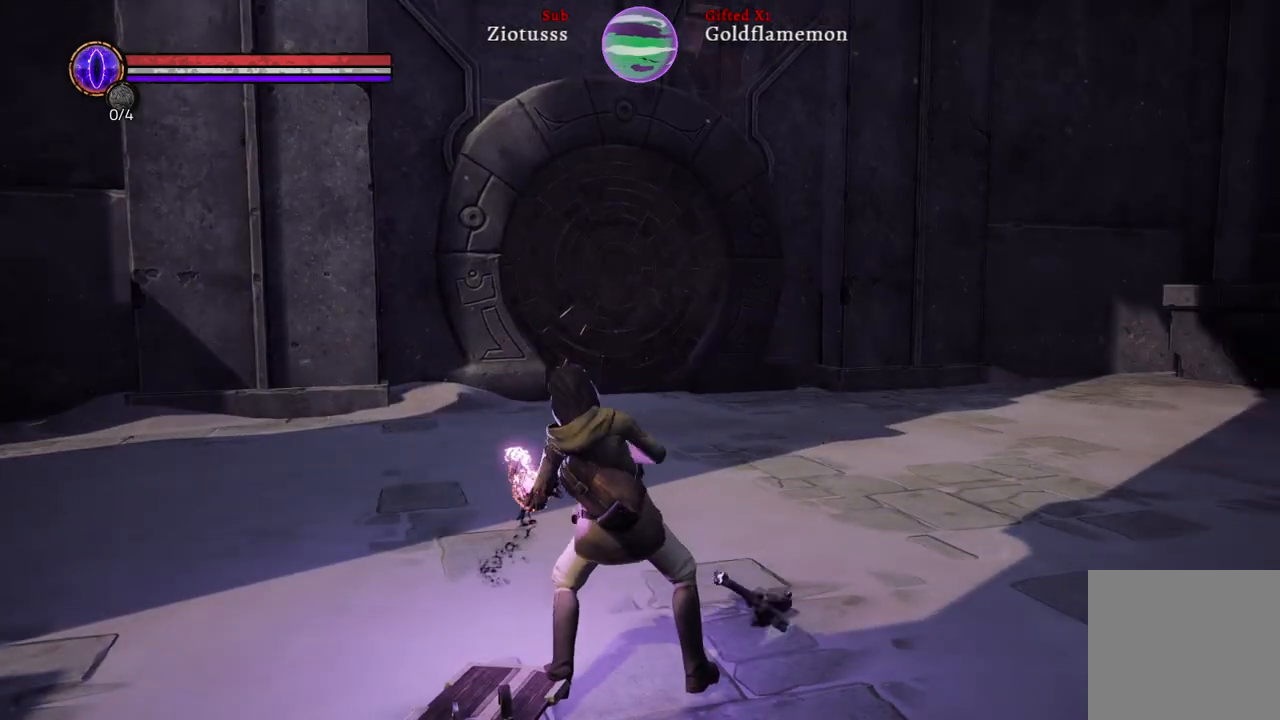
{"buttons": [], "left_stick": "center", "right_stick": "center", "events": [[167, "right_stick", "right"], [483, "right_stick", "center"]]}